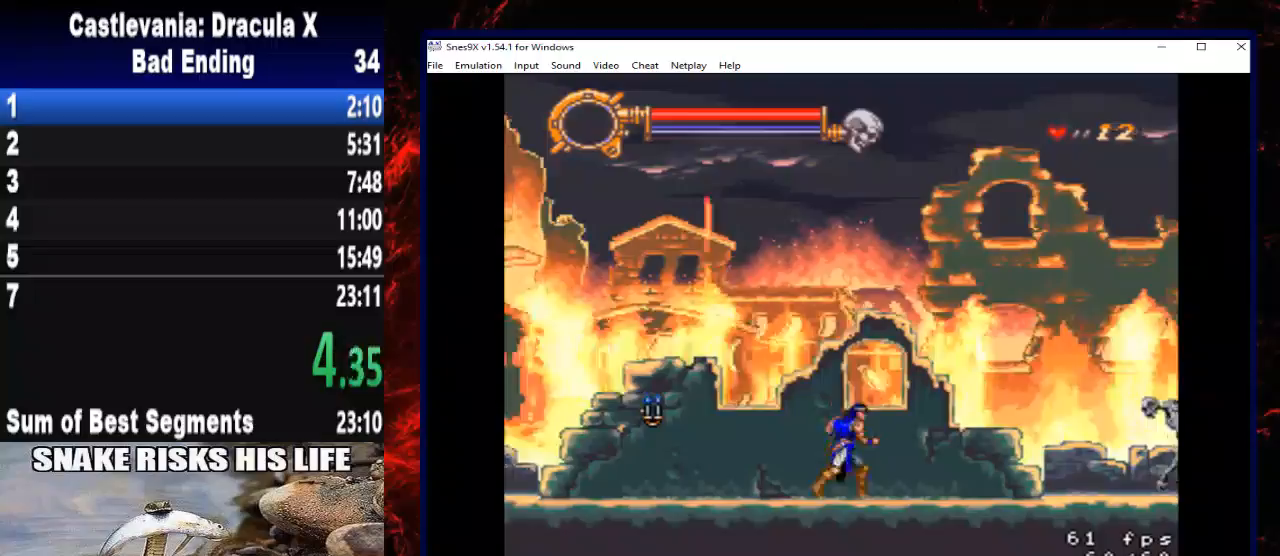
Gameplay with a controller (Xbox layout); each line is a JSON object with the inputs held at the frame after it. "button_events" lists button changes between this image and that frame as [ms after this image, input, new state], when the widget could be followed in between (sticks are given only as held states). Not read: L3 R3 left_stick.
{"buttons": ["DPAD_RIGHT"], "right_stick": "center", "button_events": [[233, "A", "up"]]}
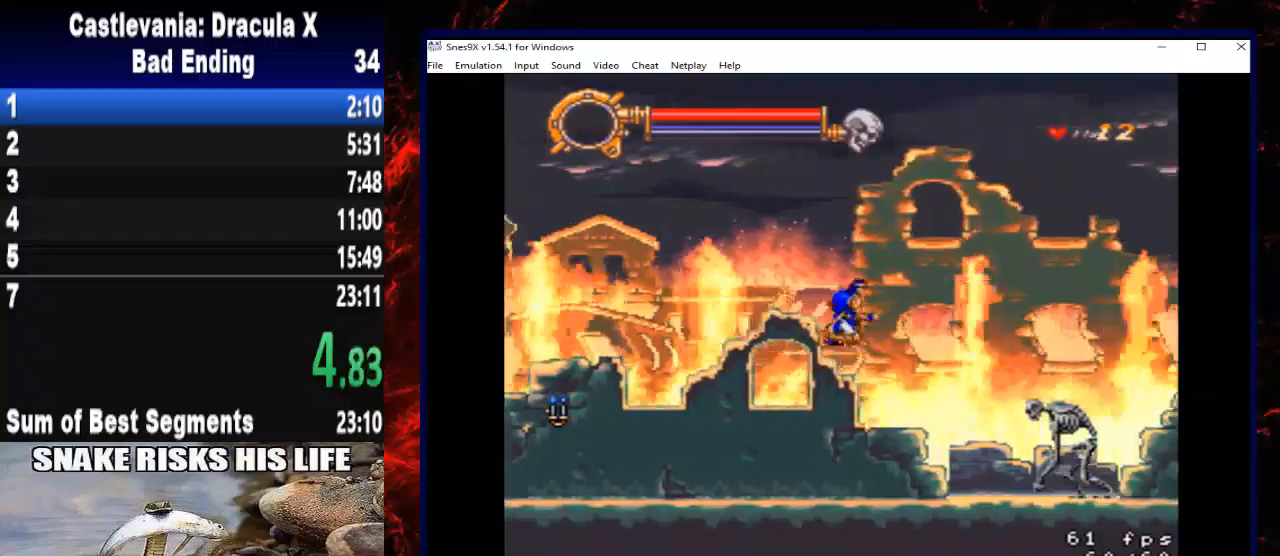
{"buttons": ["A", "DPAD_RIGHT"], "right_stick": "center", "button_events": [[67, "X", "down"], [267, "X", "up"], [500, "A", "down"]]}
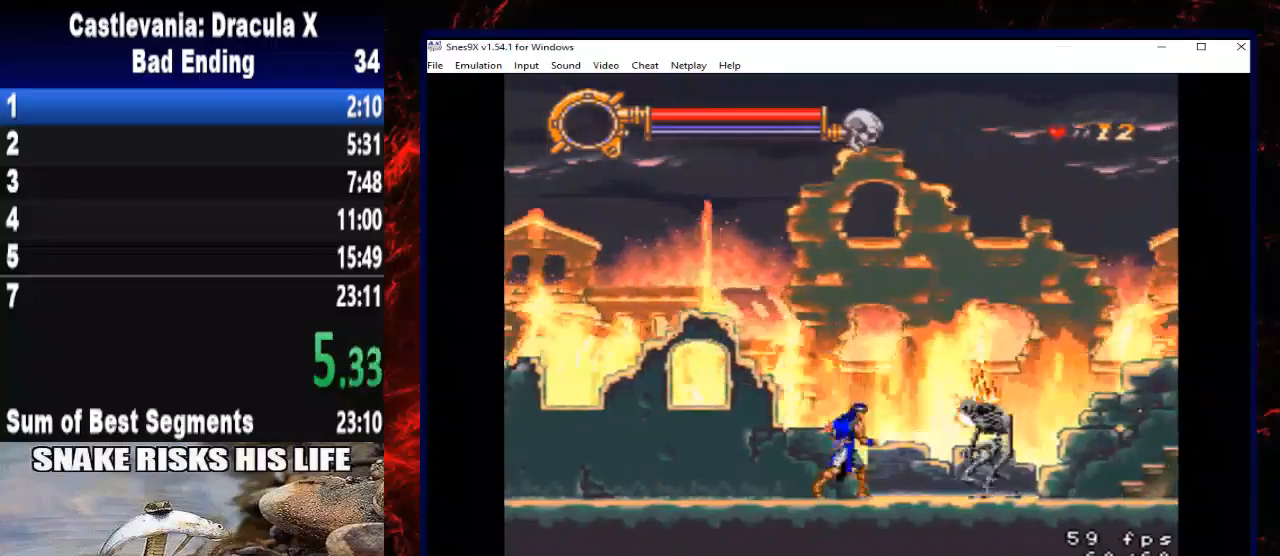
{"buttons": ["DPAD_RIGHT"], "right_stick": "center", "button_events": [[133, "A", "up"]]}
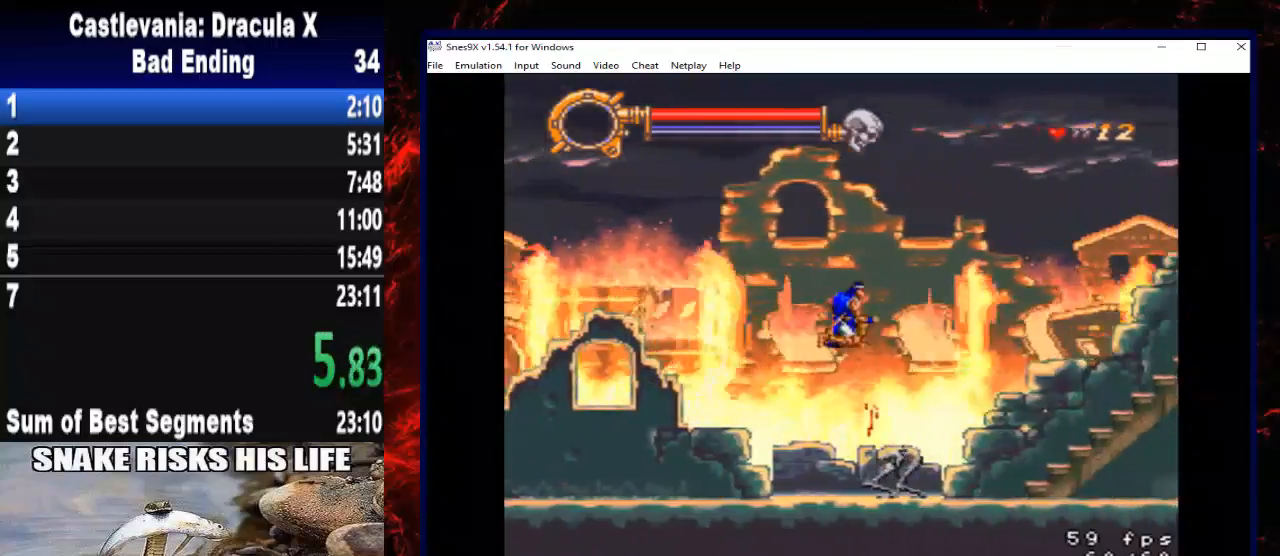
{"buttons": ["DPAD_RIGHT"], "right_stick": "center", "button_events": []}
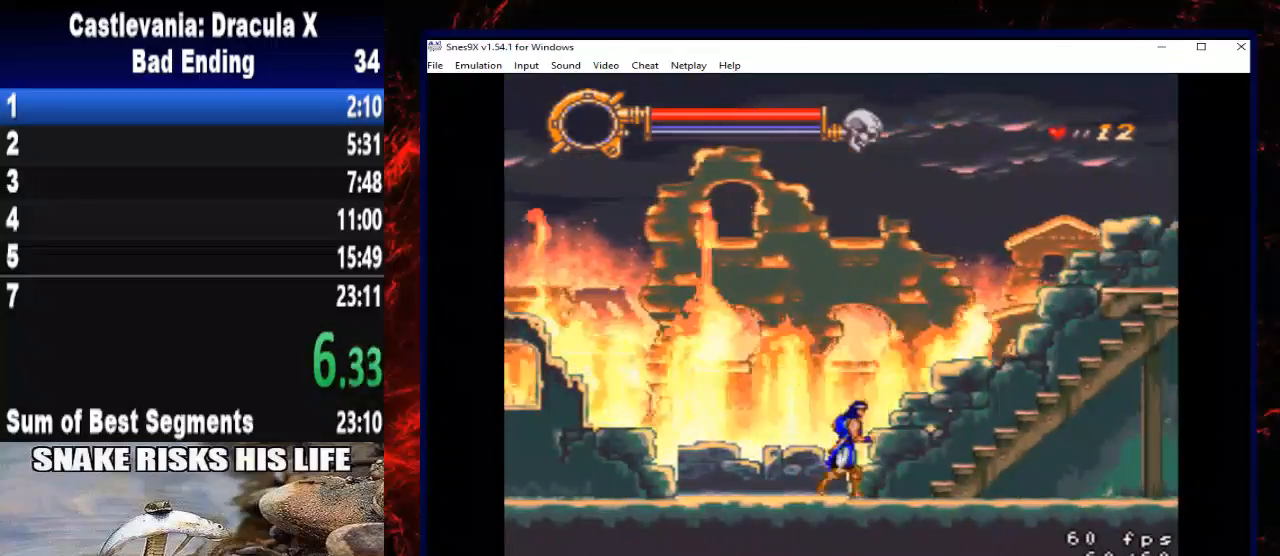
{"buttons": ["DPAD_RIGHT"], "right_stick": "center", "button_events": [[33, "A", "down"], [233, "A", "up"]]}
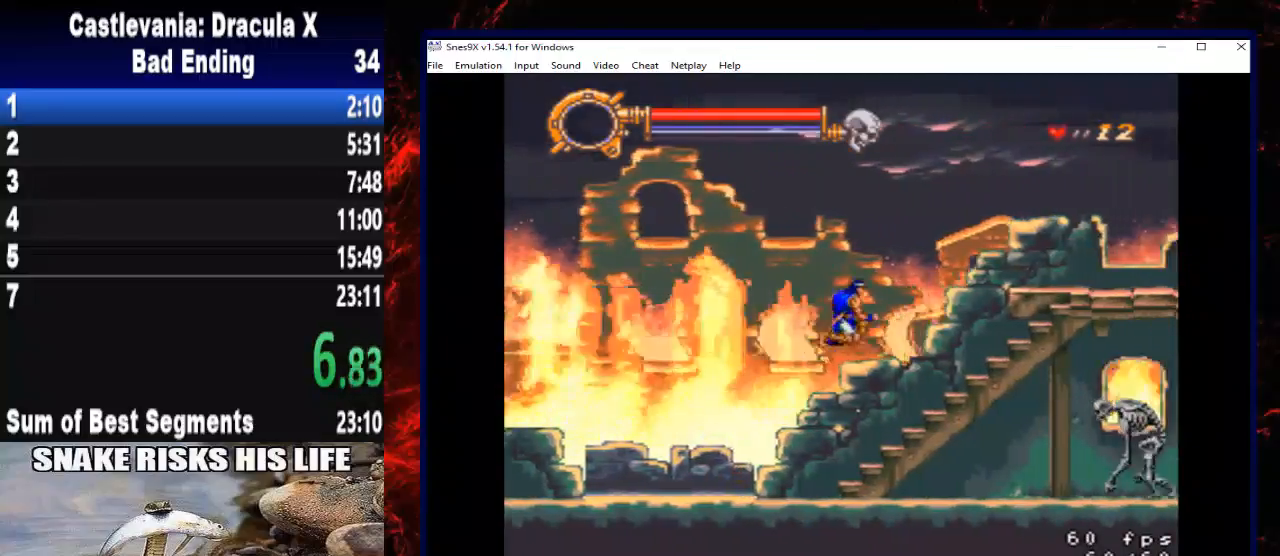
{"buttons": ["DPAD_RIGHT"], "right_stick": "center", "button_events": [[67, "X", "down"], [300, "X", "up"]]}
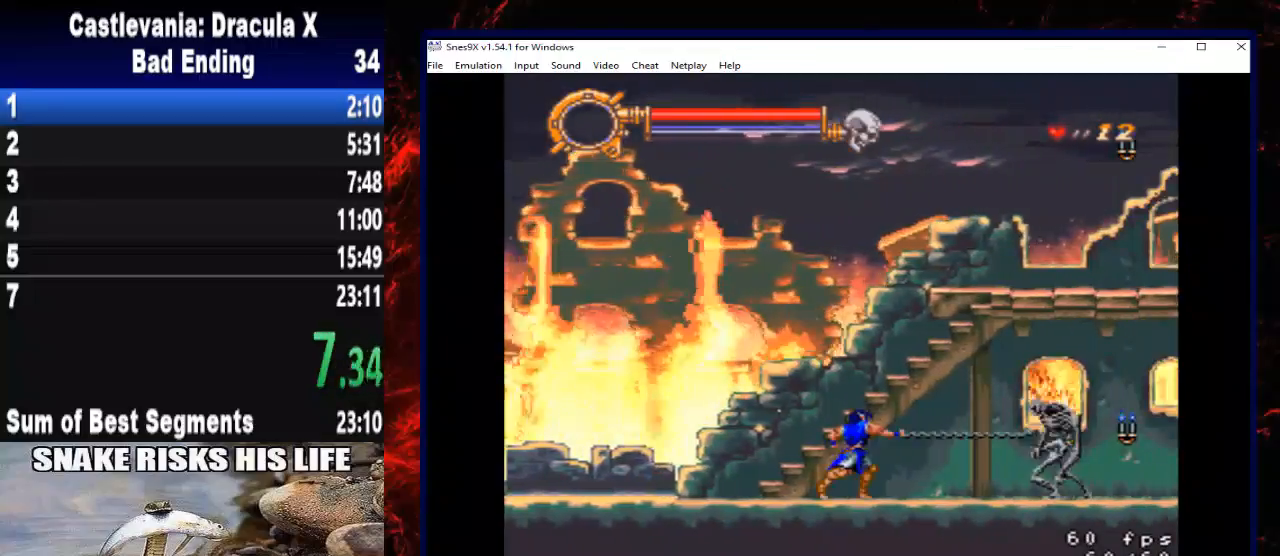
{"buttons": ["DPAD_RIGHT"], "right_stick": "center", "button_events": [[67, "A", "down"], [167, "A", "up"]]}
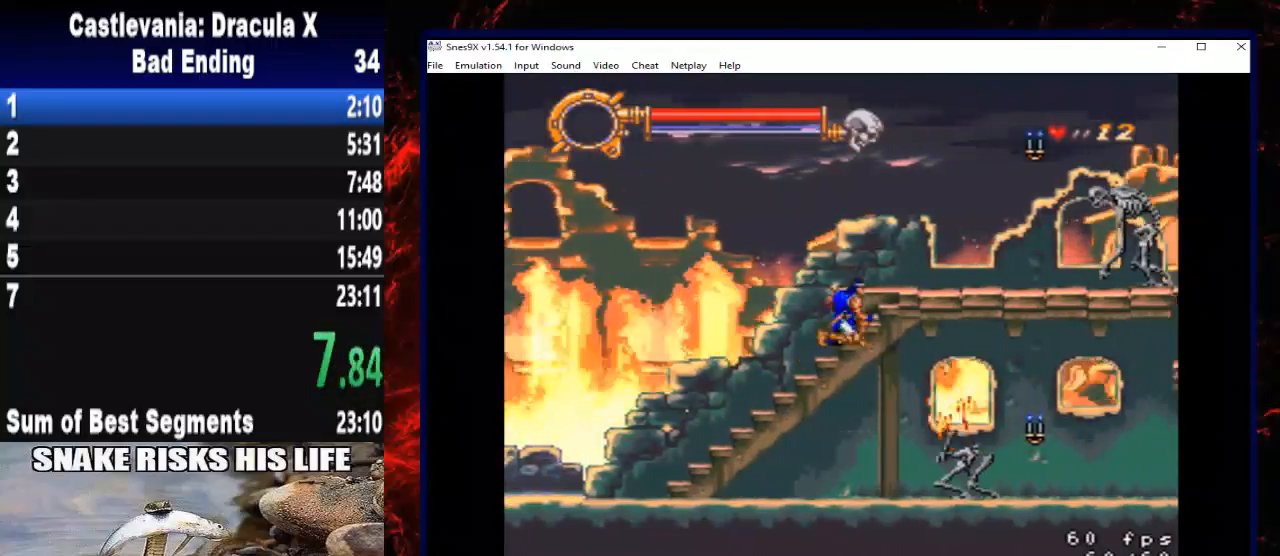
{"buttons": ["DPAD_RIGHT"], "right_stick": "center", "button_events": [[133, "X", "down"], [400, "X", "up"]]}
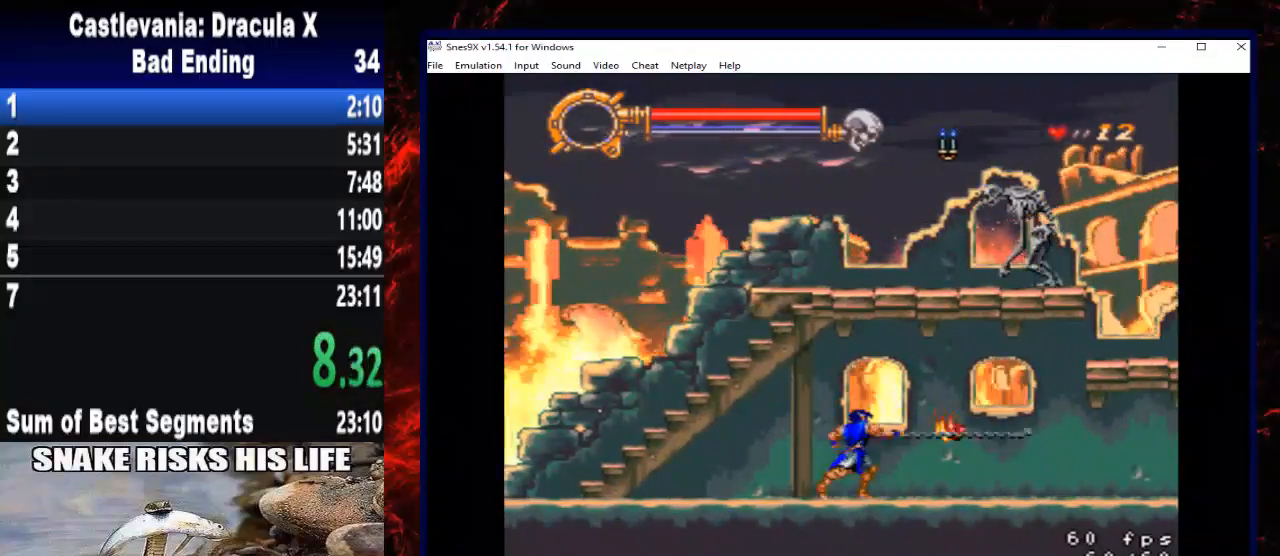
{"buttons": ["DPAD_RIGHT"], "right_stick": "center", "button_events": []}
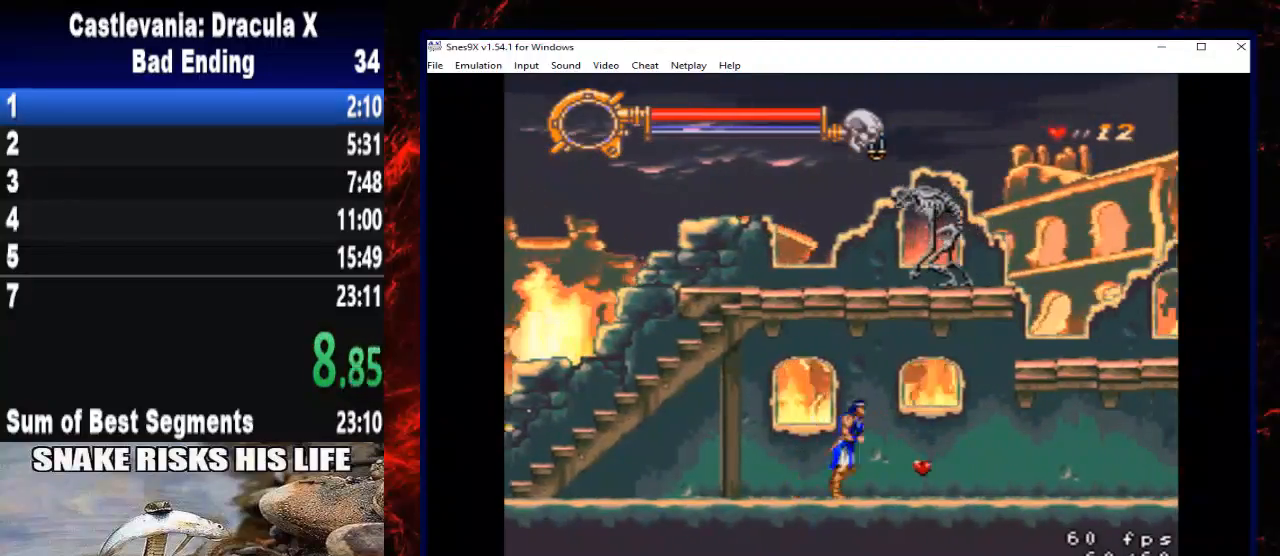
{"buttons": ["DPAD_RIGHT"], "right_stick": "center", "button_events": []}
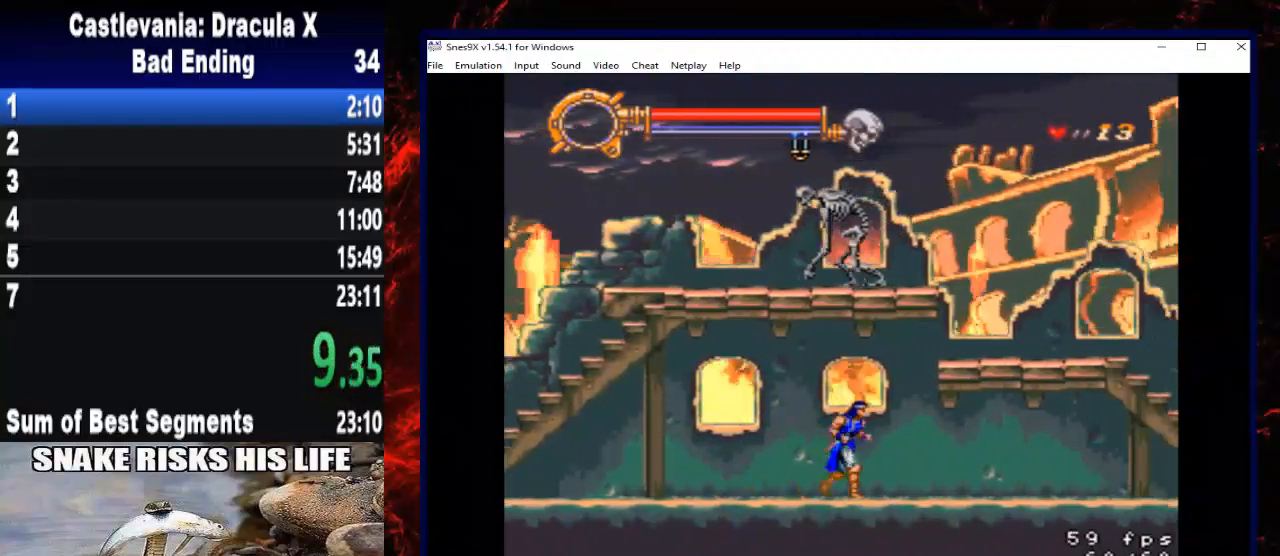
{"buttons": ["DPAD_RIGHT"], "right_stick": "center", "button_events": []}
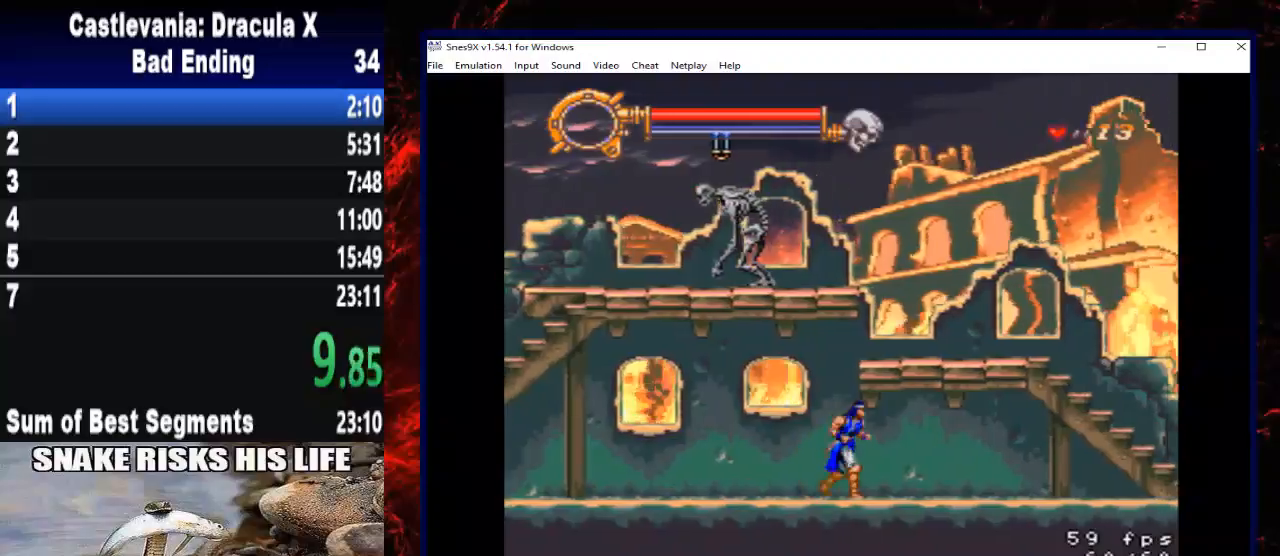
{"buttons": ["DPAD_RIGHT"], "right_stick": "center", "button_events": []}
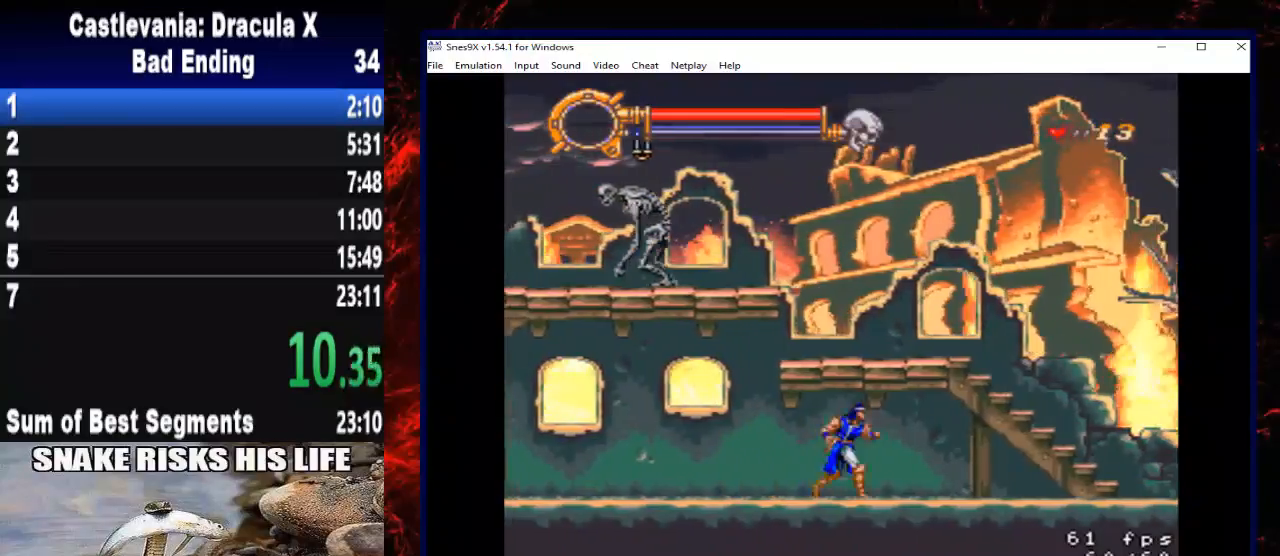
{"buttons": ["DPAD_RIGHT"], "right_stick": "center", "button_events": []}
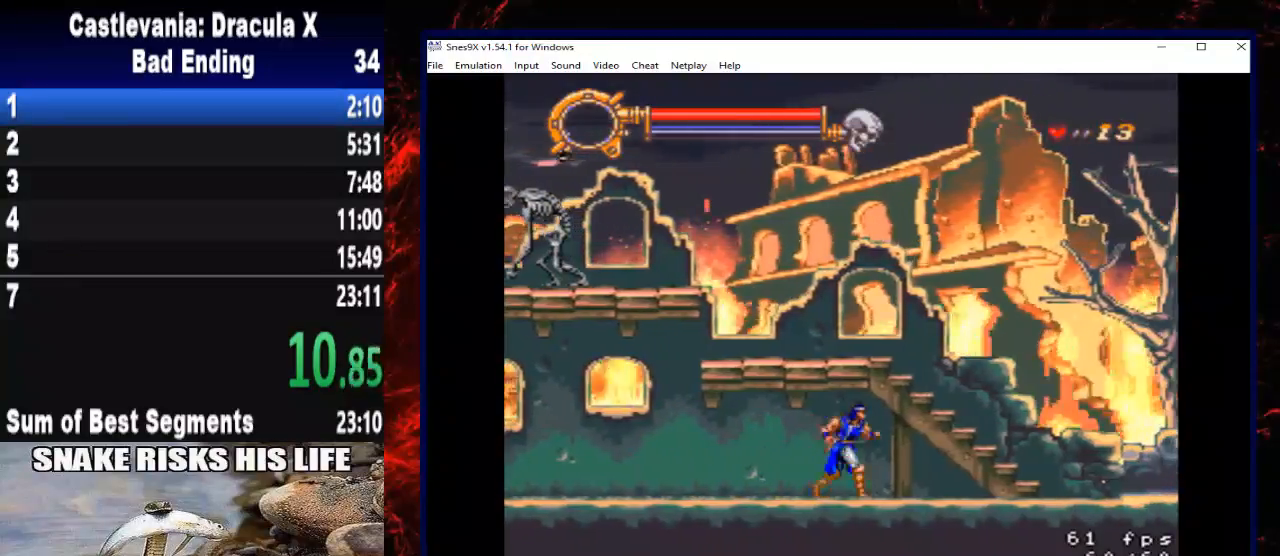
{"buttons": ["DPAD_RIGHT"], "right_stick": "center", "button_events": [[200, "A", "down"], [433, "A", "up"]]}
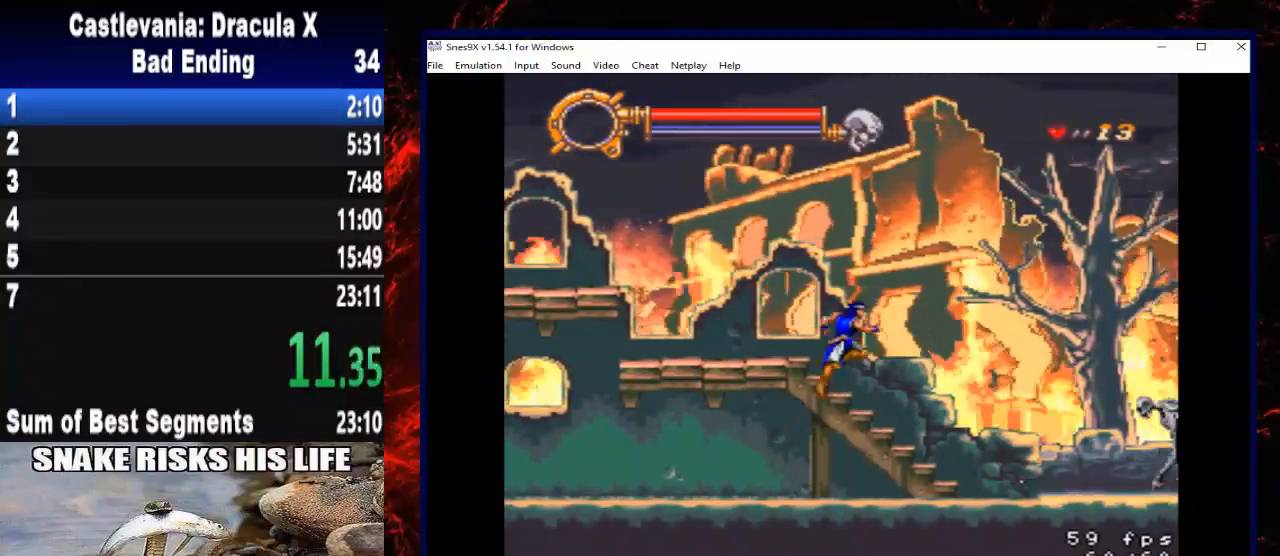
{"buttons": ["X", "DPAD_RIGHT"], "right_stick": "center", "button_events": [[267, "X", "down"]]}
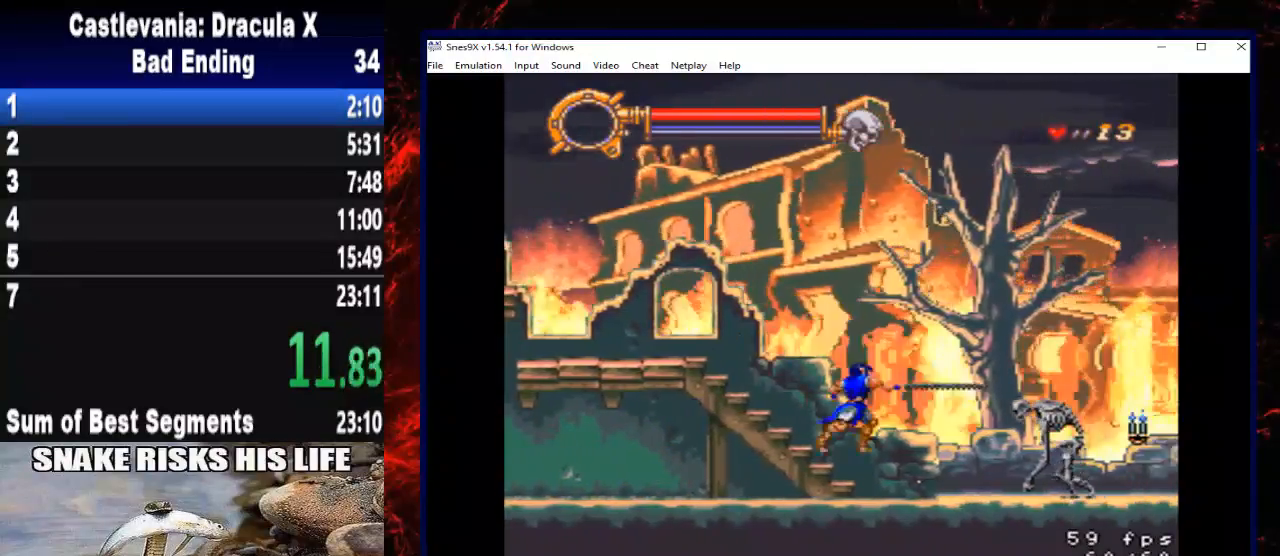
{"buttons": ["DPAD_RIGHT"], "right_stick": "center", "button_events": [[67, "X", "up"], [167, "A", "down"], [400, "A", "up"]]}
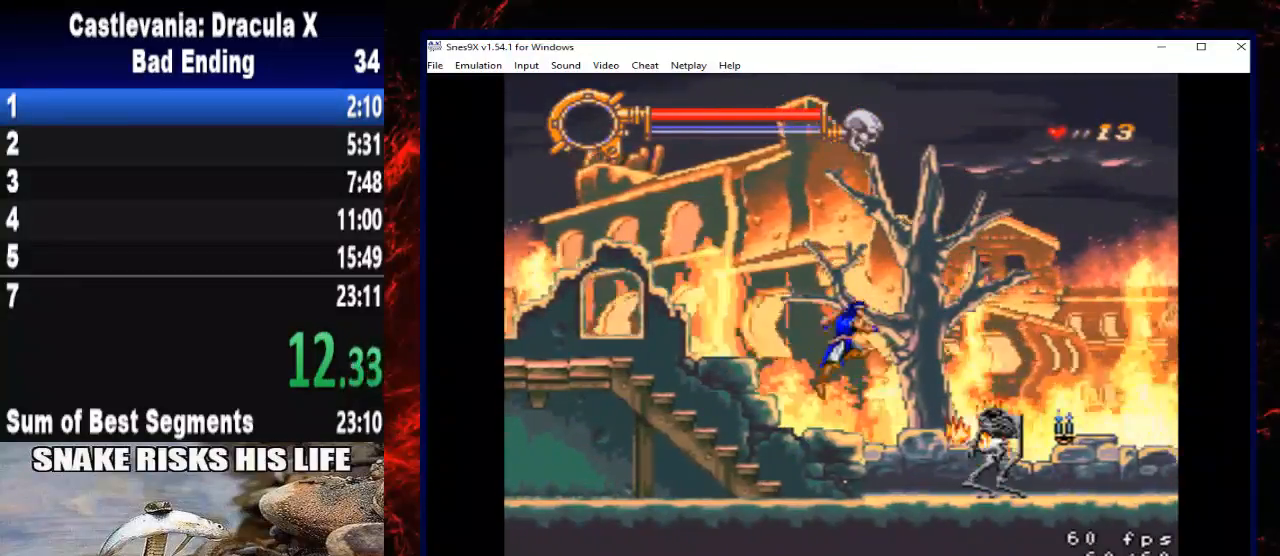
{"buttons": ["DPAD_RIGHT"], "right_stick": "center", "button_events": [[233, "X", "down"], [433, "X", "up"]]}
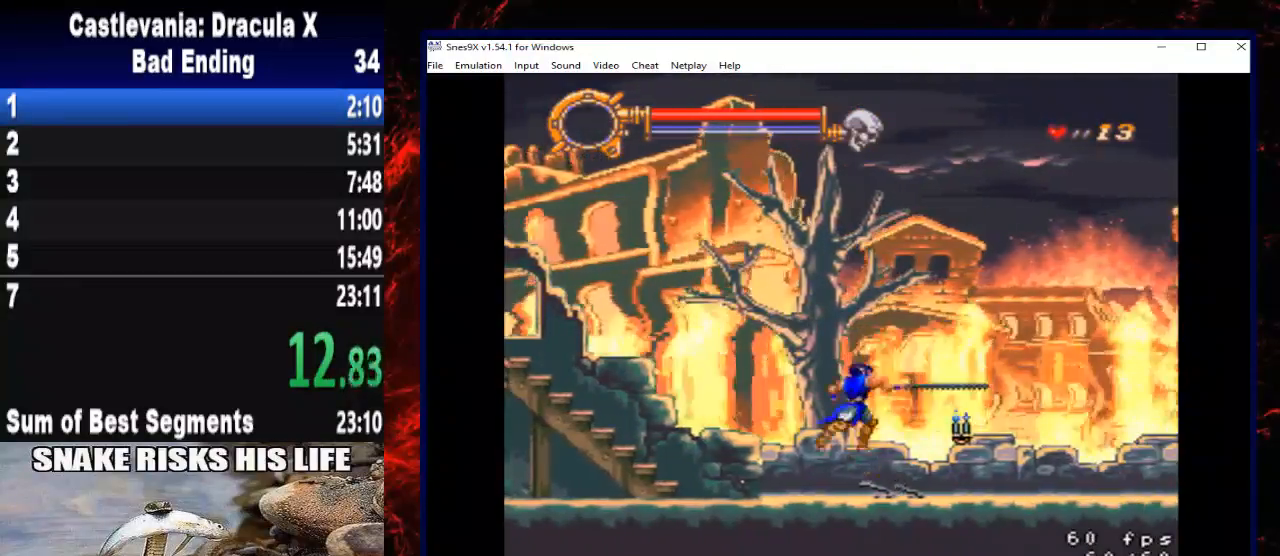
{"buttons": ["DPAD_RIGHT"], "right_stick": "center", "button_events": []}
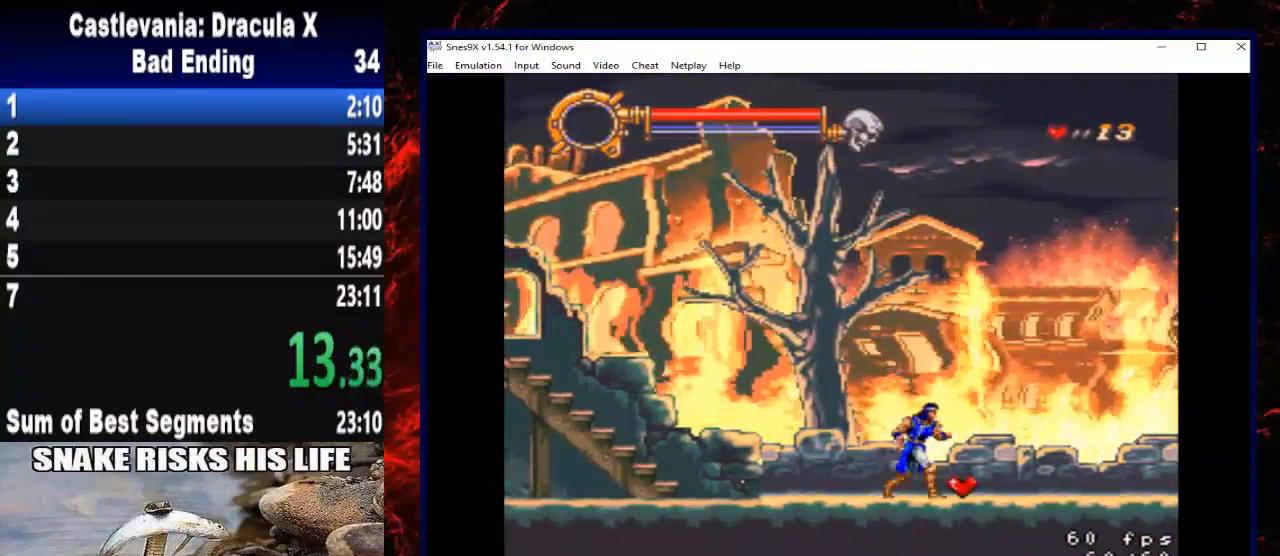
{"buttons": ["DPAD_RIGHT"], "right_stick": "center", "button_events": [[167, "A", "down"], [300, "A", "up"]]}
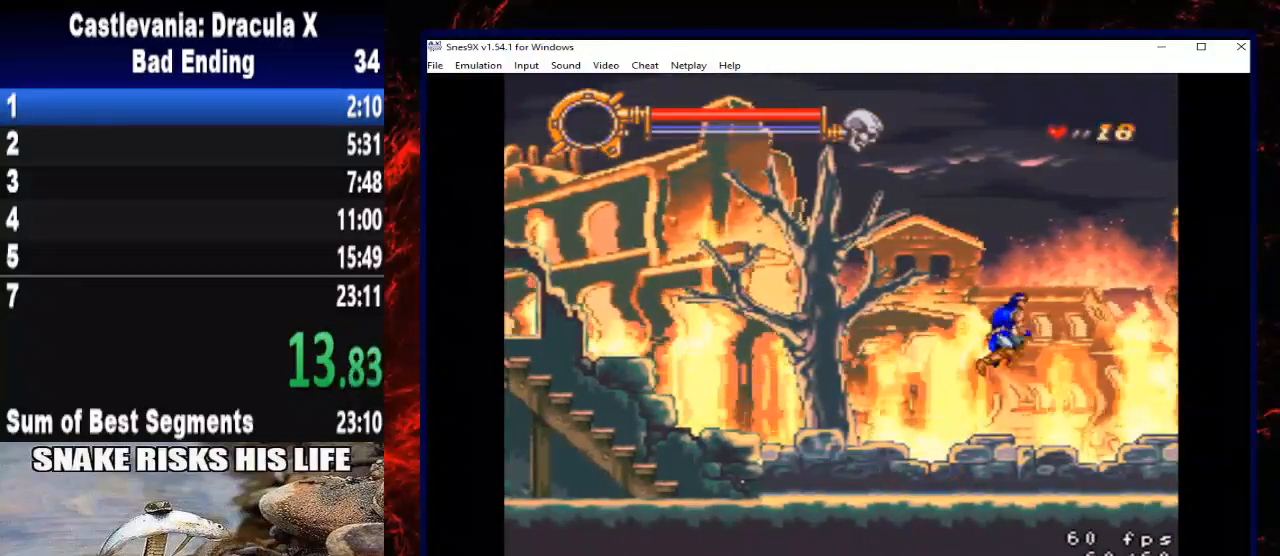
{"buttons": ["DPAD_RIGHT"], "right_stick": "center", "button_events": []}
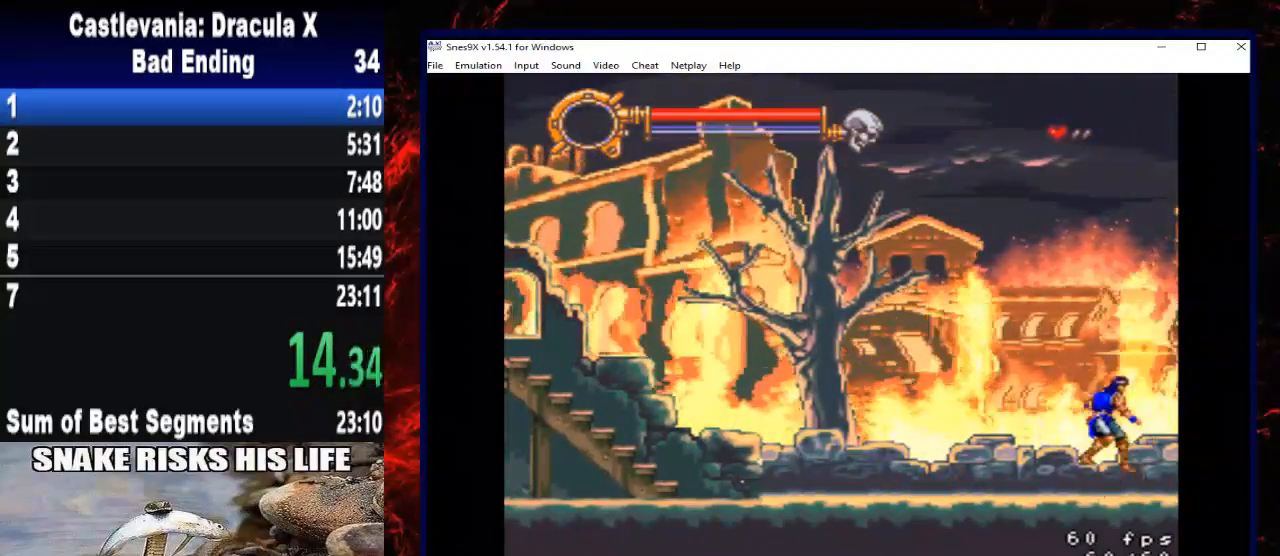
{"buttons": ["DPAD_RIGHT"], "right_stick": "center", "button_events": []}
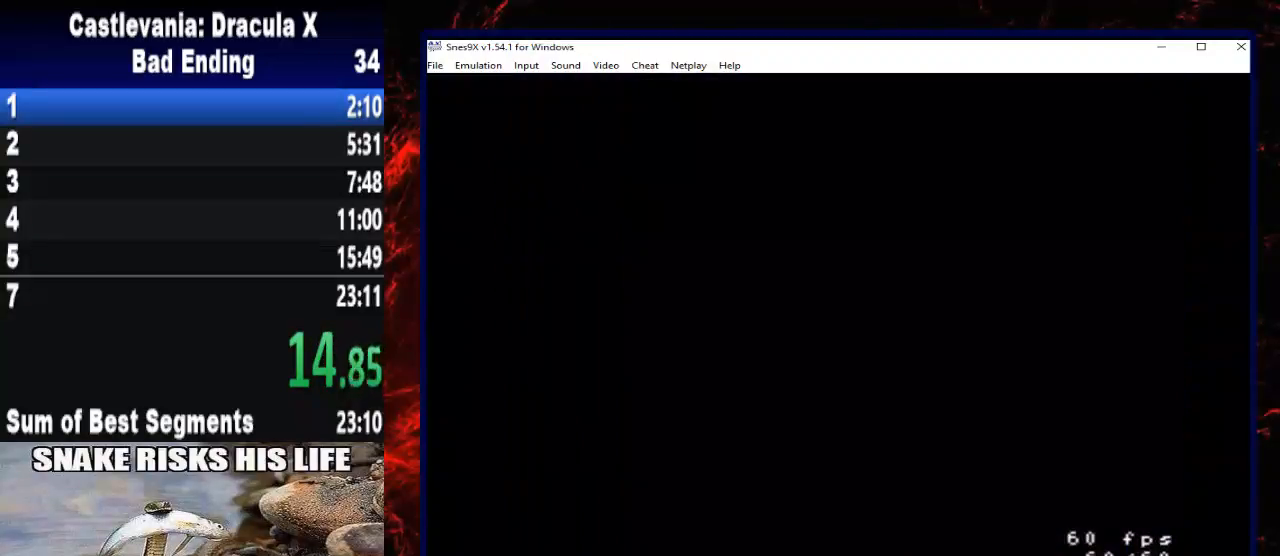
{"buttons": ["DPAD_RIGHT"], "right_stick": "center", "button_events": []}
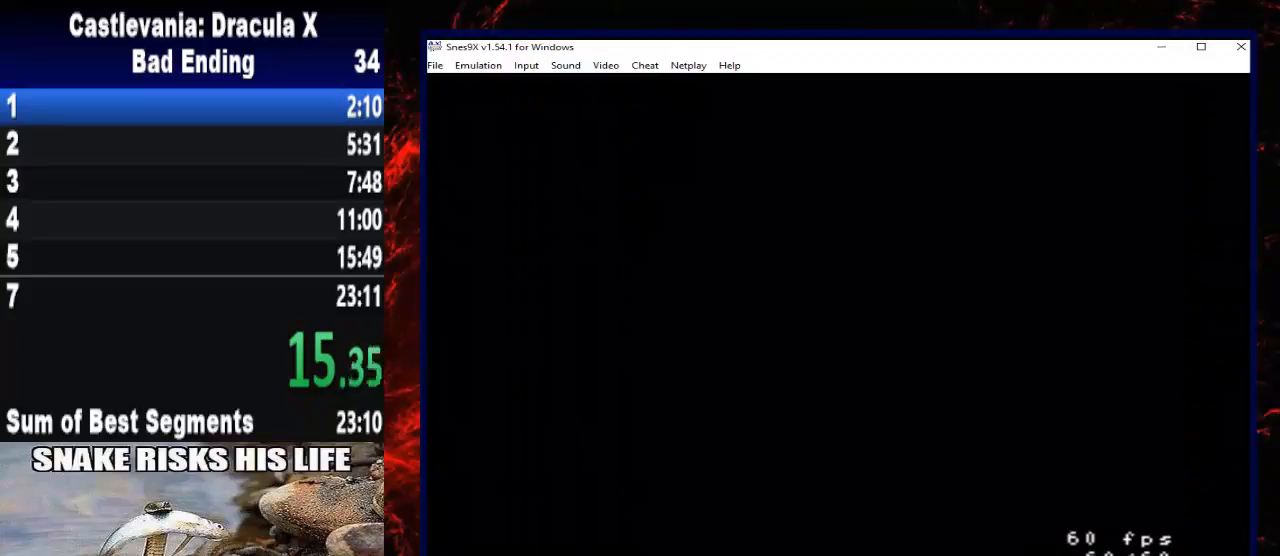
{"buttons": ["DPAD_RIGHT"], "right_stick": "center", "button_events": []}
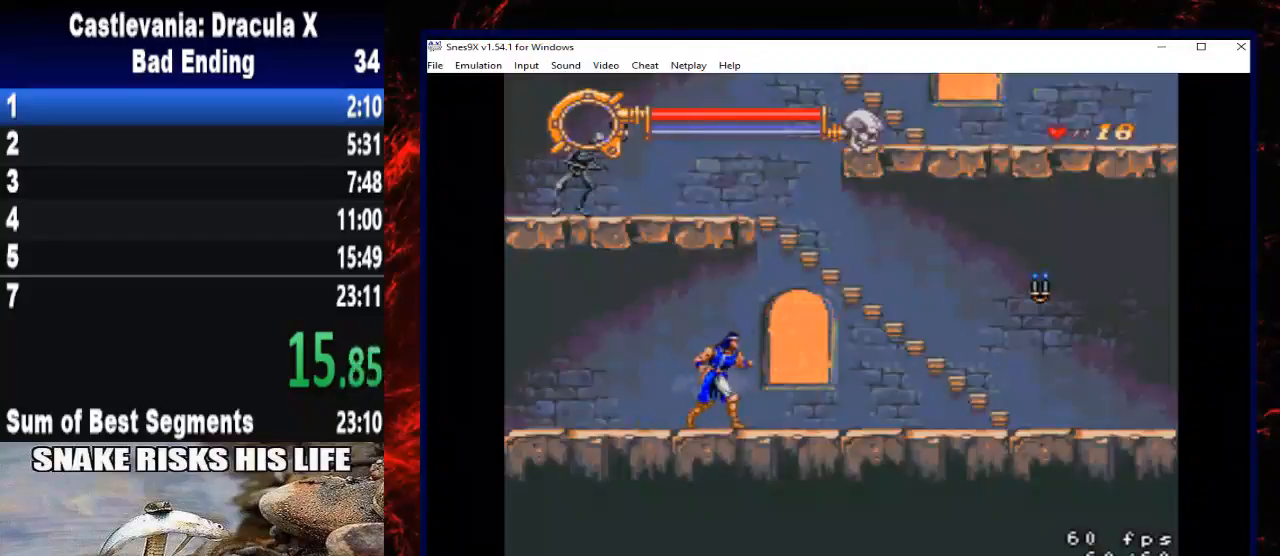
{"buttons": ["DPAD_RIGHT"], "right_stick": "center", "button_events": [[100, "A", "down"], [133, "DPAD_UP", "down"], [233, "DPAD_UP", "up"], [267, "A", "up"]]}
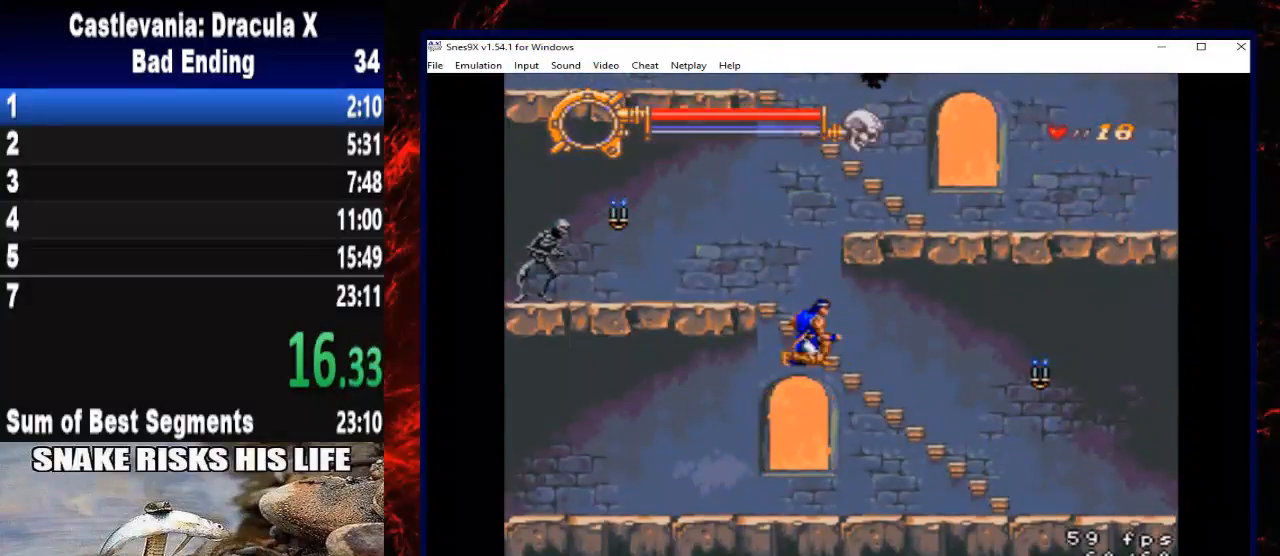
{"buttons": ["DPAD_RIGHT"], "right_stick": "center", "button_events": [[33, "X", "down"], [267, "X", "up"]]}
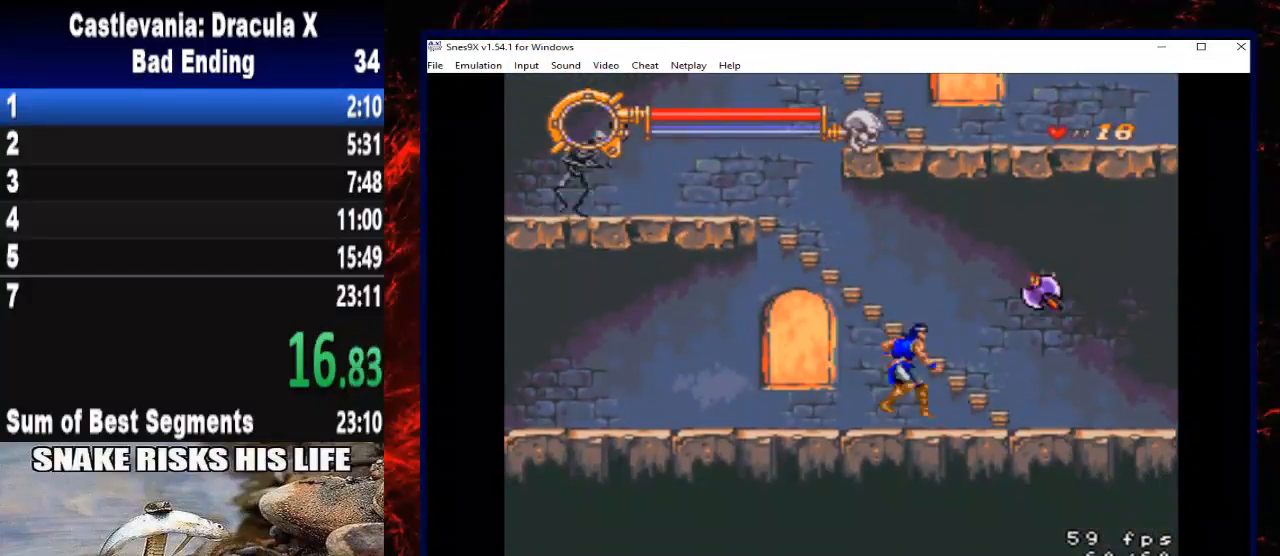
{"buttons": ["DPAD_RIGHT"], "right_stick": "center", "button_events": []}
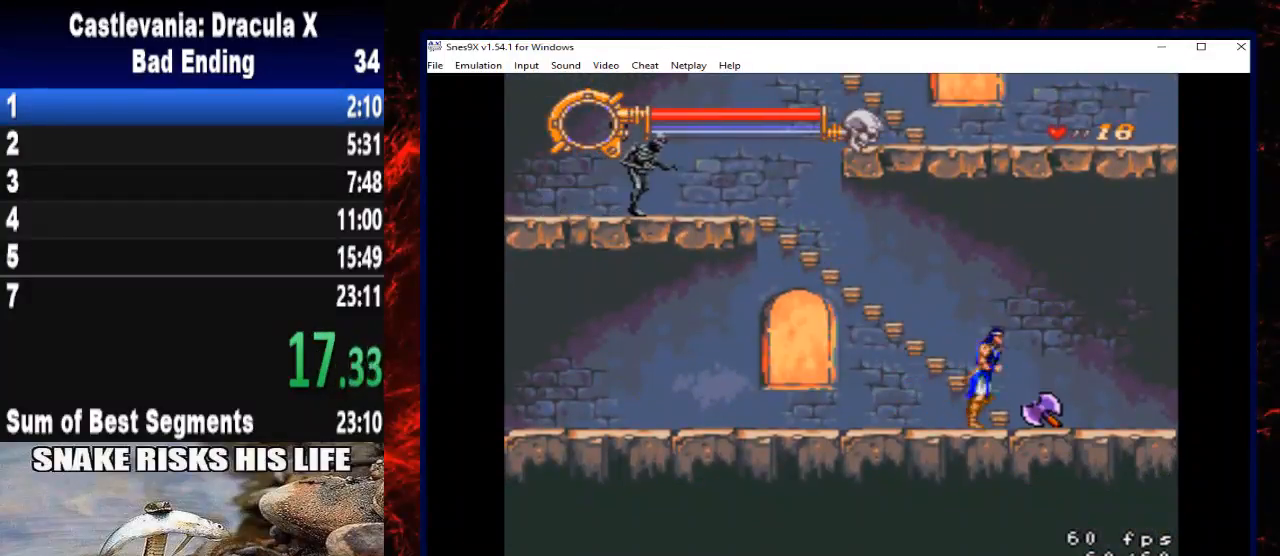
{"buttons": ["A", "X", "DPAD_UP", "DPAD_LEFT"], "right_stick": "center", "button_events": [[200, "DPAD_RIGHT", "up"], [233, "DPAD_UP", "down"], [267, "DPAD_LEFT", "down"], [300, "A", "down"], [500, "X", "down"]]}
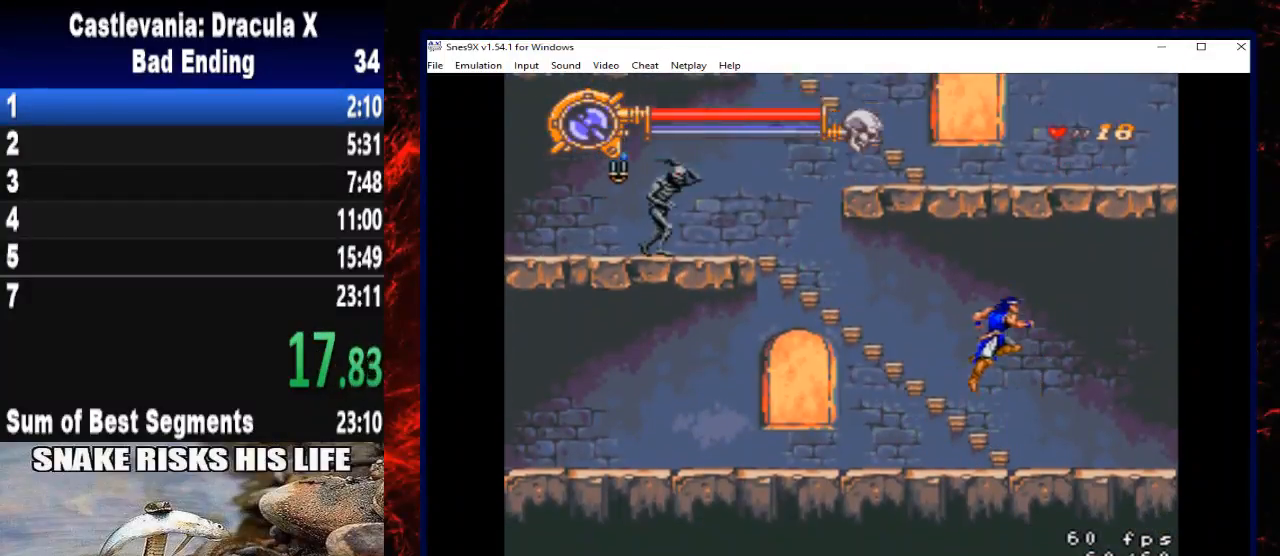
{"buttons": ["DPAD_UP", "DPAD_LEFT"], "right_stick": "center", "button_events": [[333, "A", "up"], [333, "X", "up"]]}
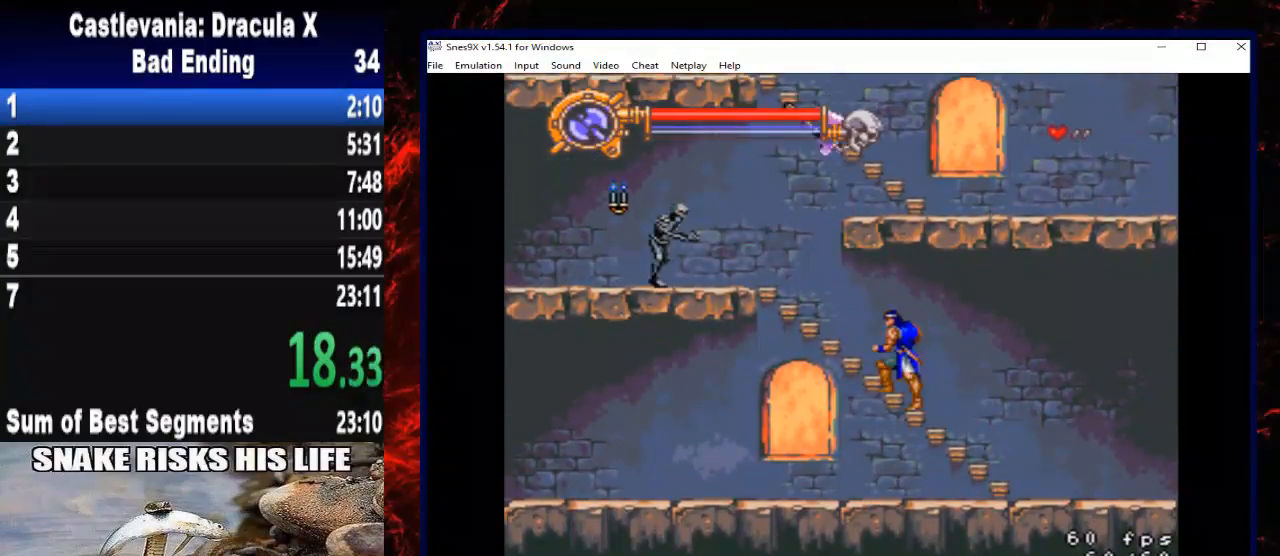
{"buttons": ["DPAD_UP", "DPAD_LEFT"], "right_stick": "center", "button_events": []}
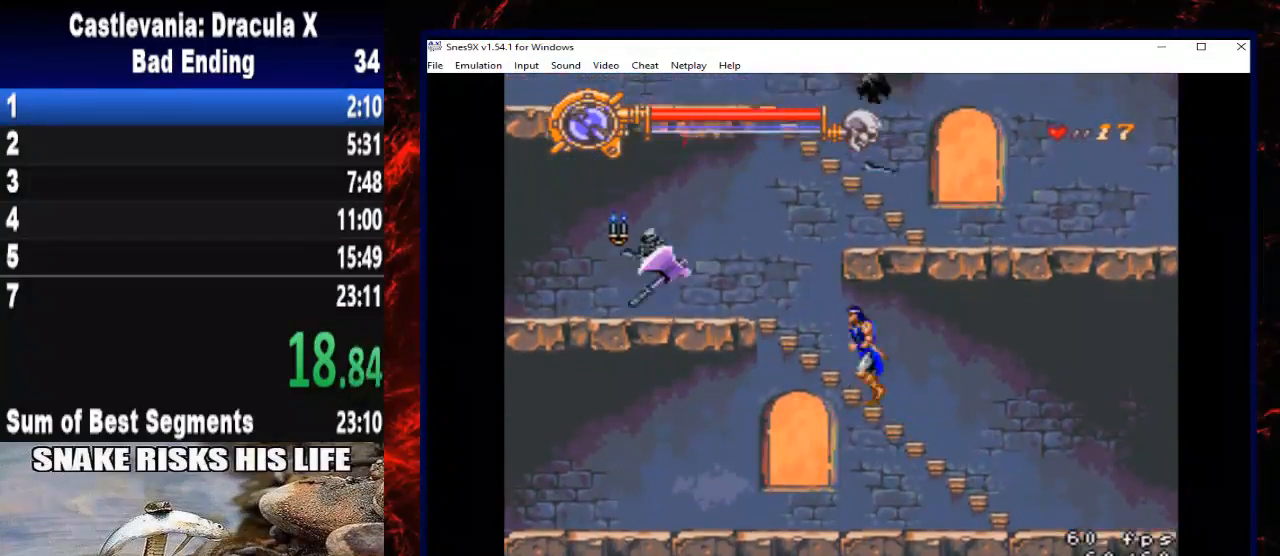
{"buttons": ["DPAD_UP", "DPAD_LEFT"], "right_stick": "center", "button_events": []}
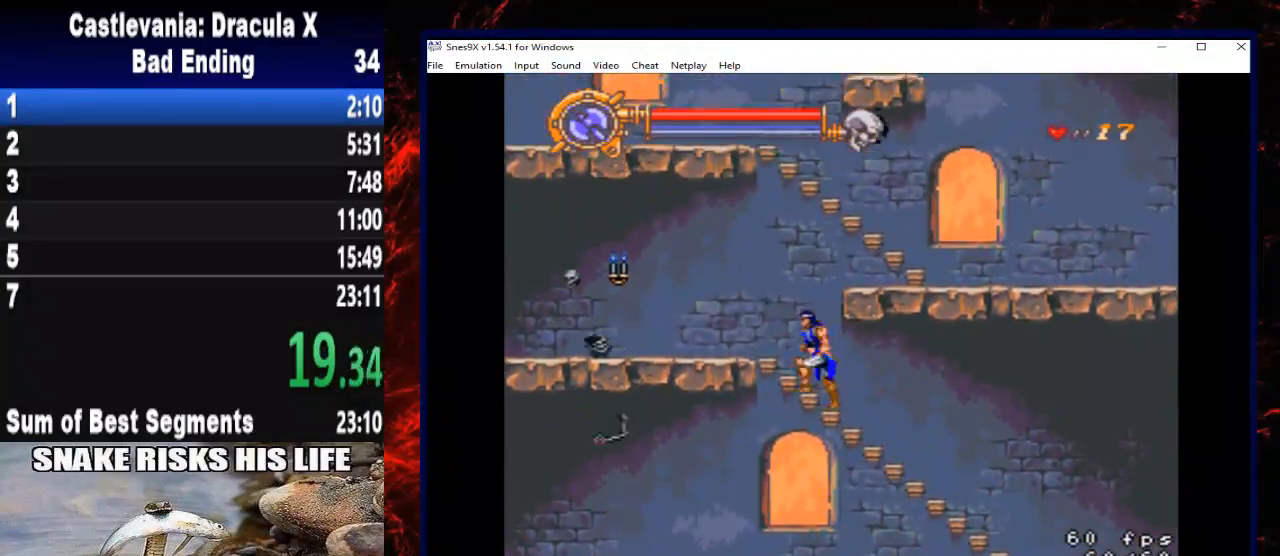
{"buttons": ["DPAD_RIGHT"], "right_stick": "center", "button_events": [[33, "DPAD_UP", "up"], [67, "DPAD_LEFT", "up"], [200, "A", "down"], [233, "DPAD_RIGHT", "down"], [500, "A", "up"]]}